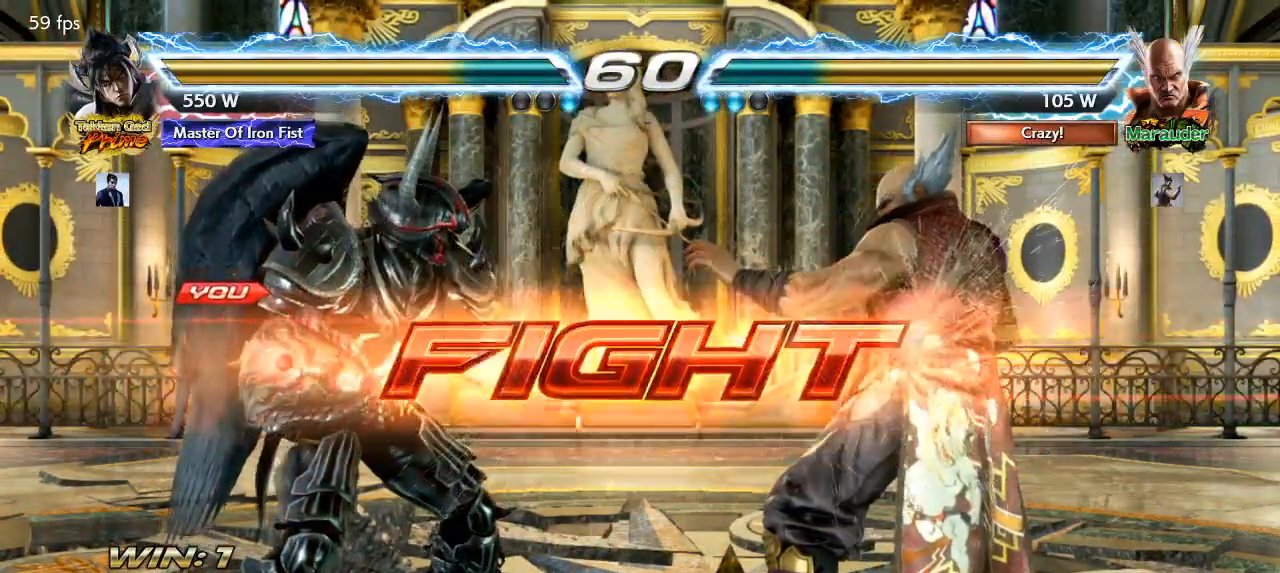
Gameplay with a controller (arcade stick); each line is a JSON object with the inputs held at the frame after it (dt_ms = milliseconds from this image to that frame). "events" lists button and stick changes between this image and that frame as [ms after this image, input, new state], when the widget could be followed in between. Not read: L3 R3.
{"dt_ms": 500, "buttons": [], "left_stick": "center"}
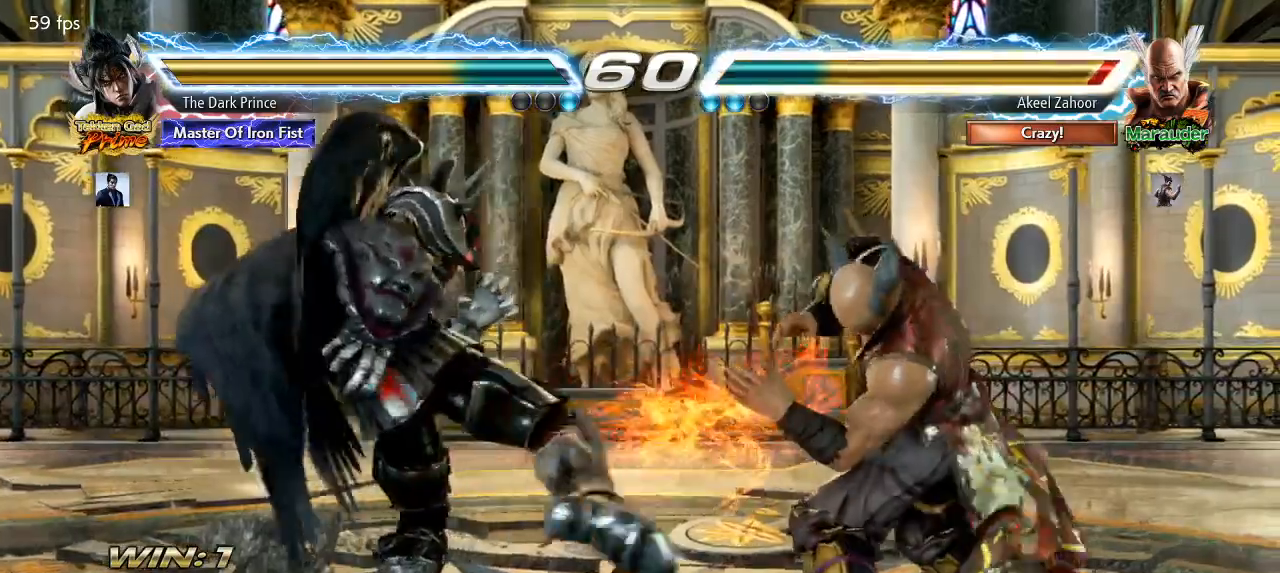
{"dt_ms": 500, "buttons": [], "left_stick": "center", "events": [[233, "left_stick", "up"], [333, "left_stick", "center"]]}
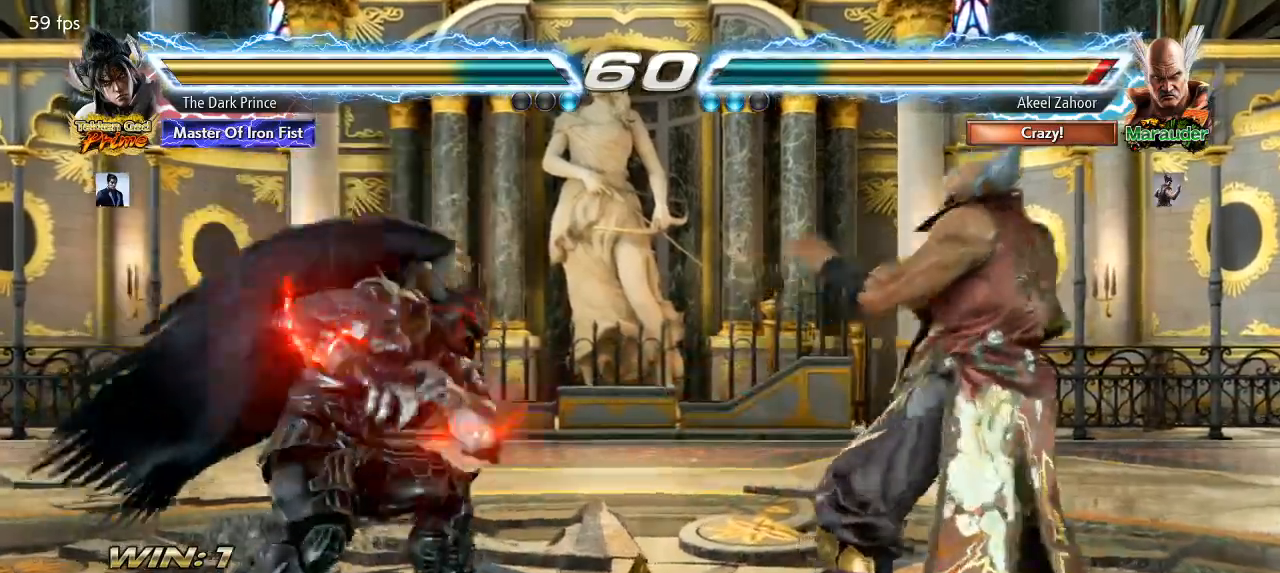
{"dt_ms": 500, "buttons": [], "left_stick": "center", "events": [[33, "left_stick", "left"], [117, "left_stick", "center"], [200, "left_stick", "left"], [350, "left_stick", "up"], [450, "left_stick", "center"]]}
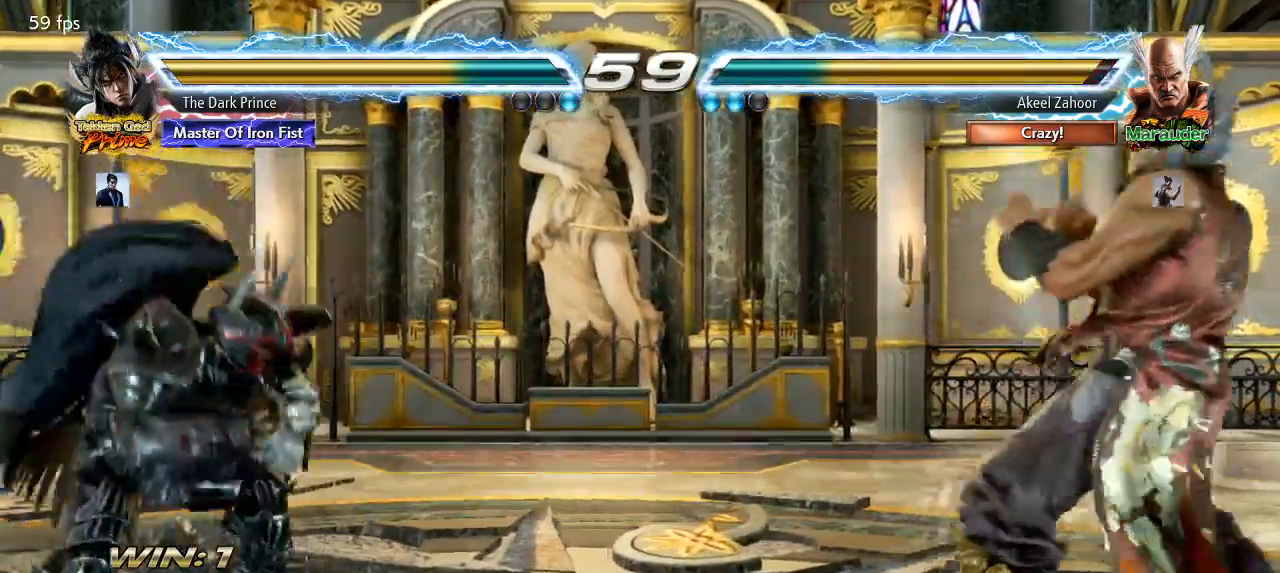
{"dt_ms": 500, "buttons": [], "left_stick": "center"}
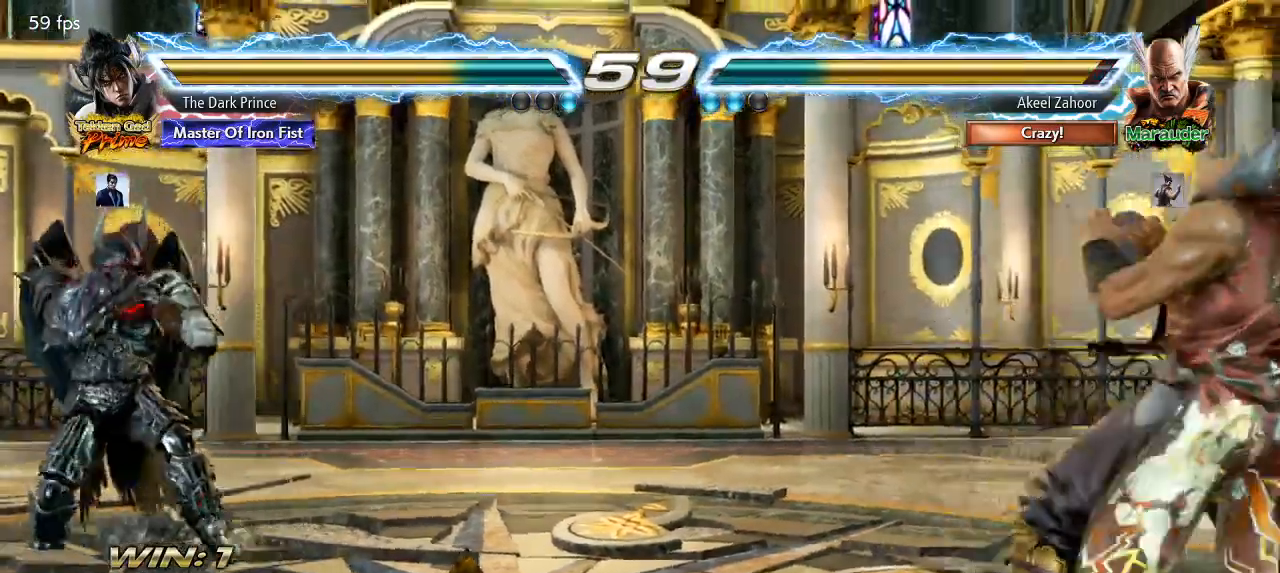
{"dt_ms": 500, "buttons": [], "left_stick": "center", "events": []}
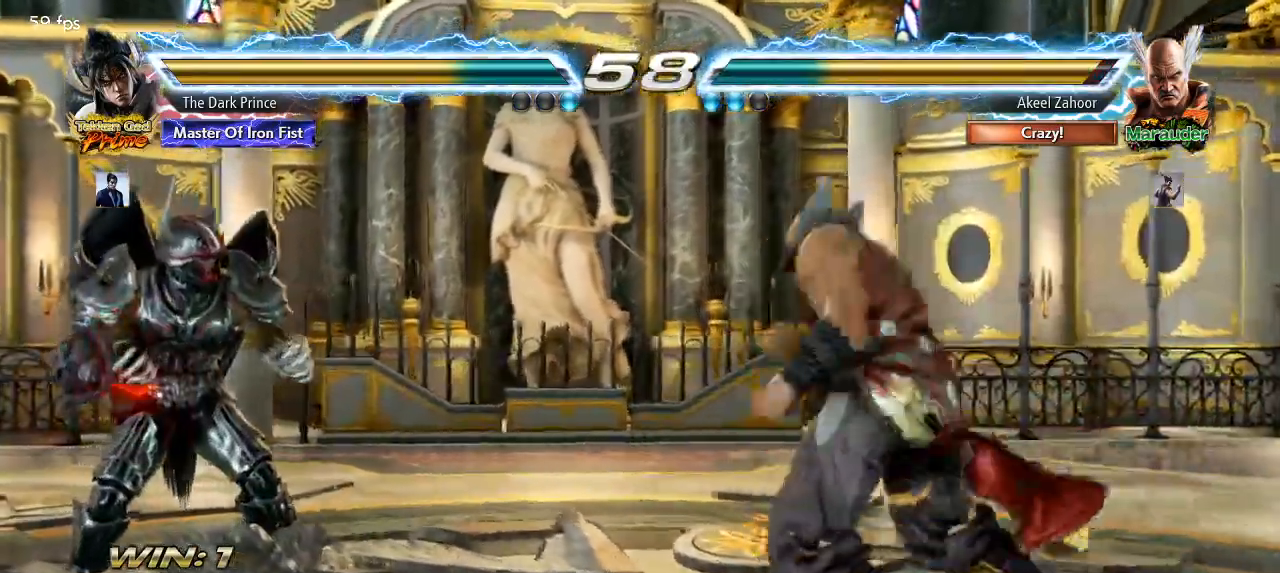
{"dt_ms": 500, "buttons": [], "left_stick": "center", "events": []}
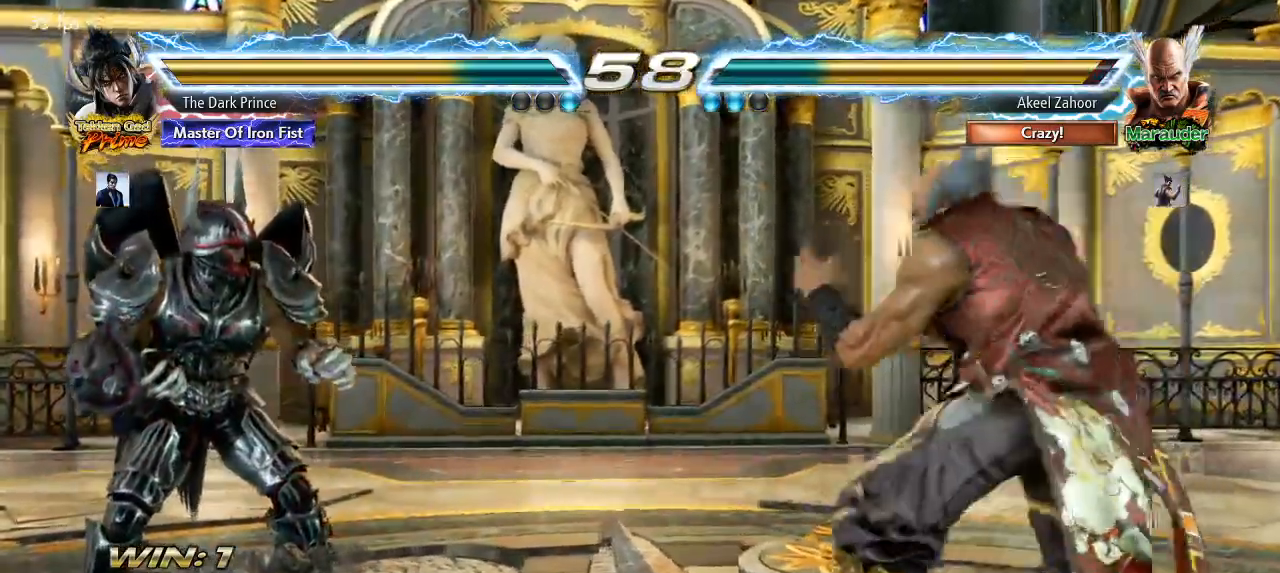
{"dt_ms": 500, "buttons": [], "left_stick": "center", "events": []}
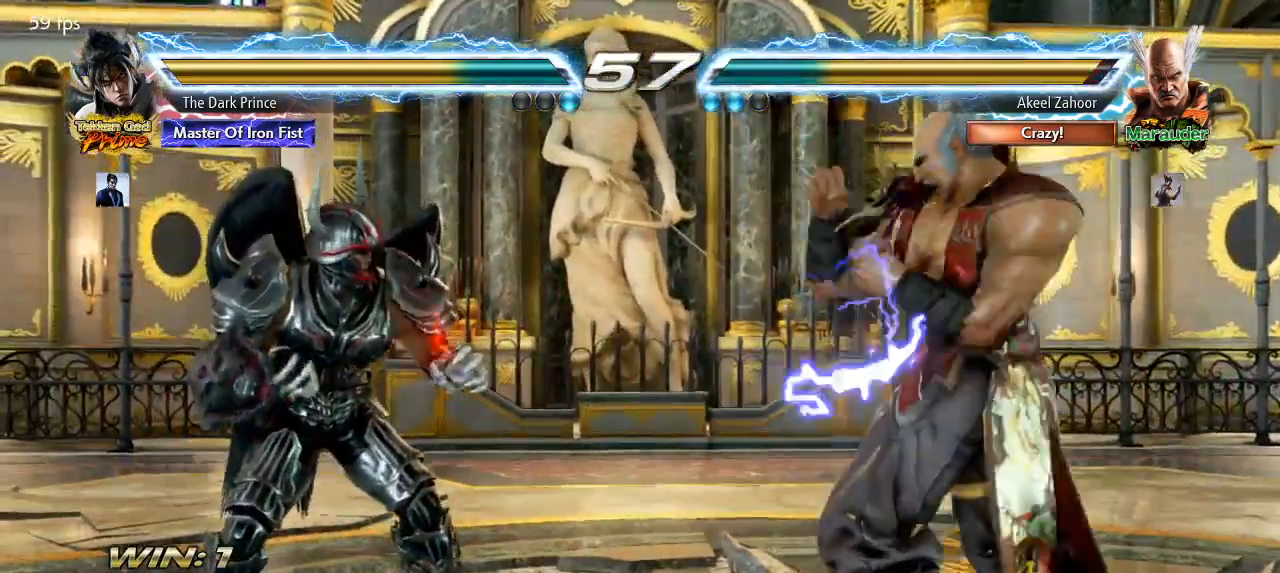
{"dt_ms": 500, "buttons": [], "left_stick": "right", "events": [[33, "left_stick", "right"], [117, "left_stick", "down"], [233, "left_stick", "center"], [350, "left_stick", "right"]]}
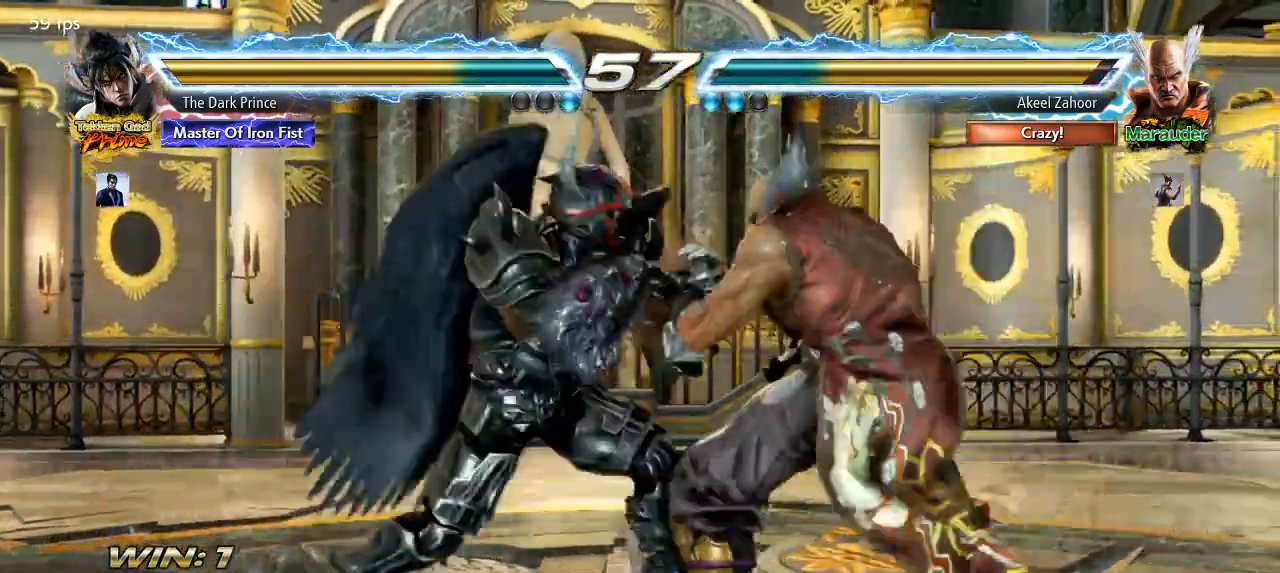
{"dt_ms": 500, "buttons": ["TRIANGLE"], "left_stick": "center"}
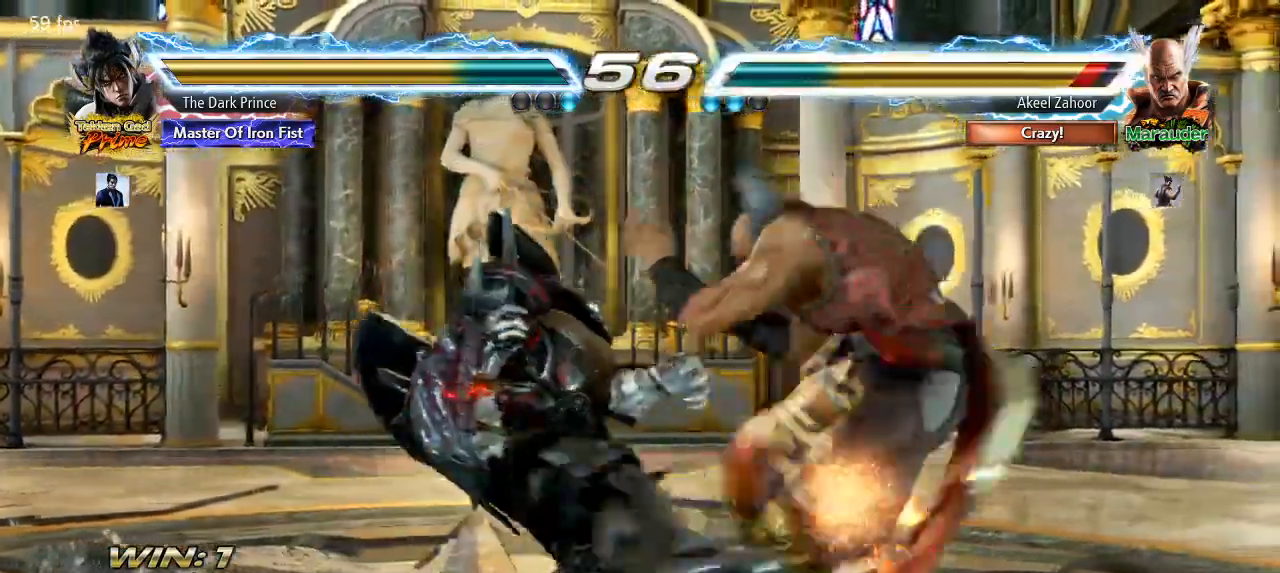
{"dt_ms": 500, "buttons": ["TRIANGLE", "R2"], "left_stick": "center", "events": [[200, "left_stick", "left"], [300, "left_stick", "center"], [467, "R2", "down"]]}
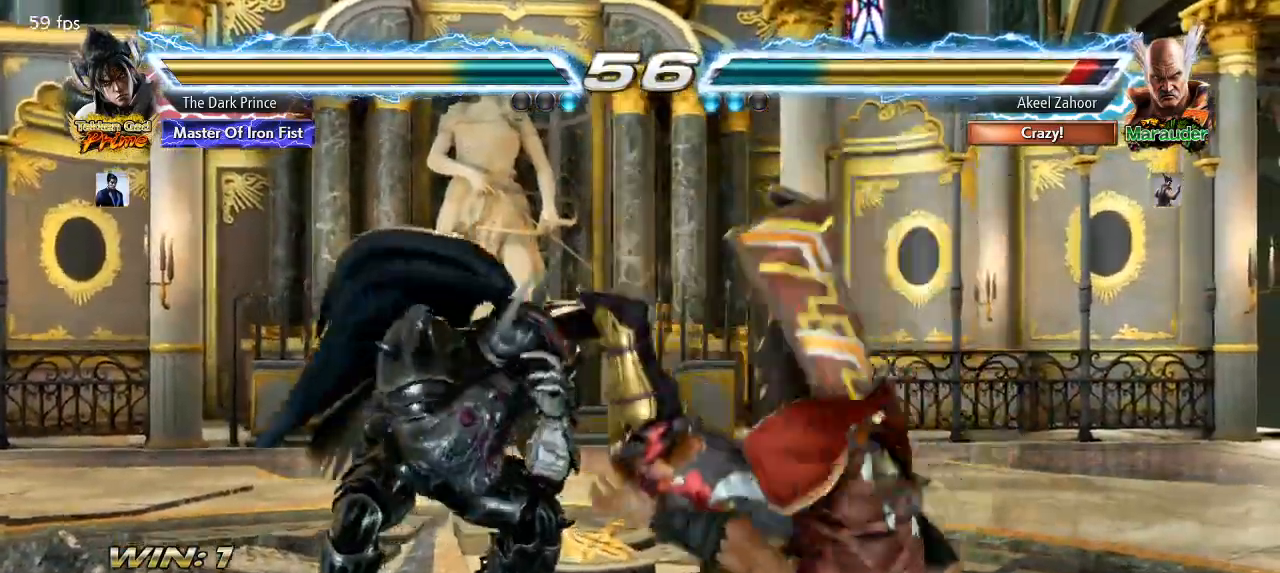
{"dt_ms": 500, "buttons": [], "left_stick": "center", "events": [[67, "TRIANGLE", "up"], [83, "R2", "up"], [267, "left_stick", "right"], [383, "left_stick", "left"], [467, "left_stick", "center"]]}
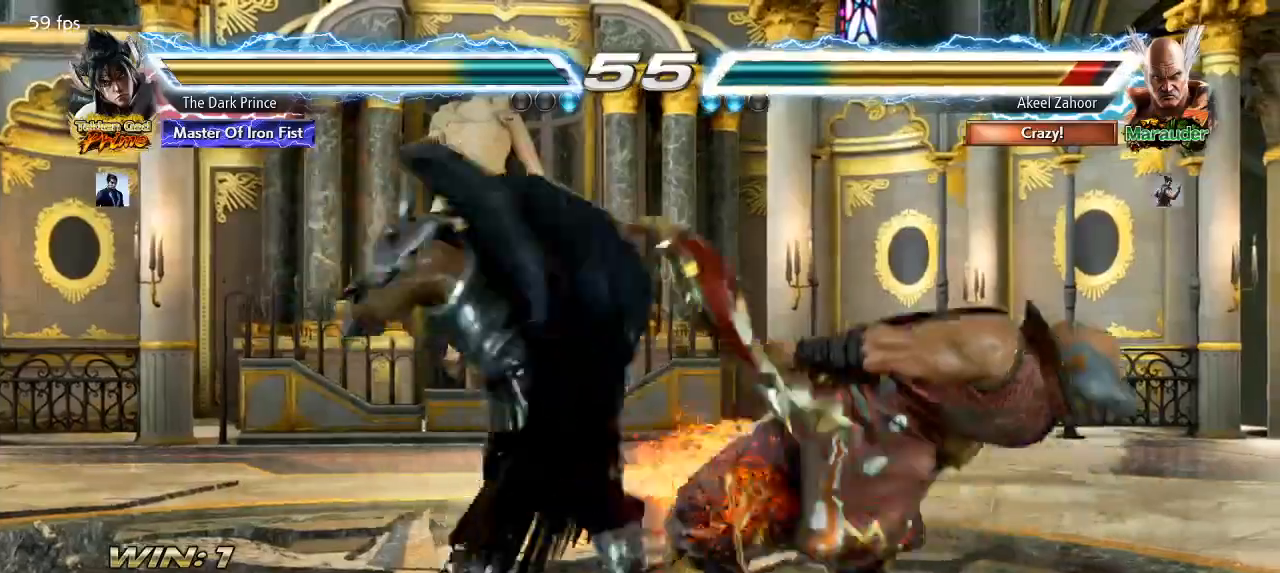
{"dt_ms": 500, "buttons": [], "left_stick": "center", "events": [[367, "R1", "down"], [433, "R1", "up"]]}
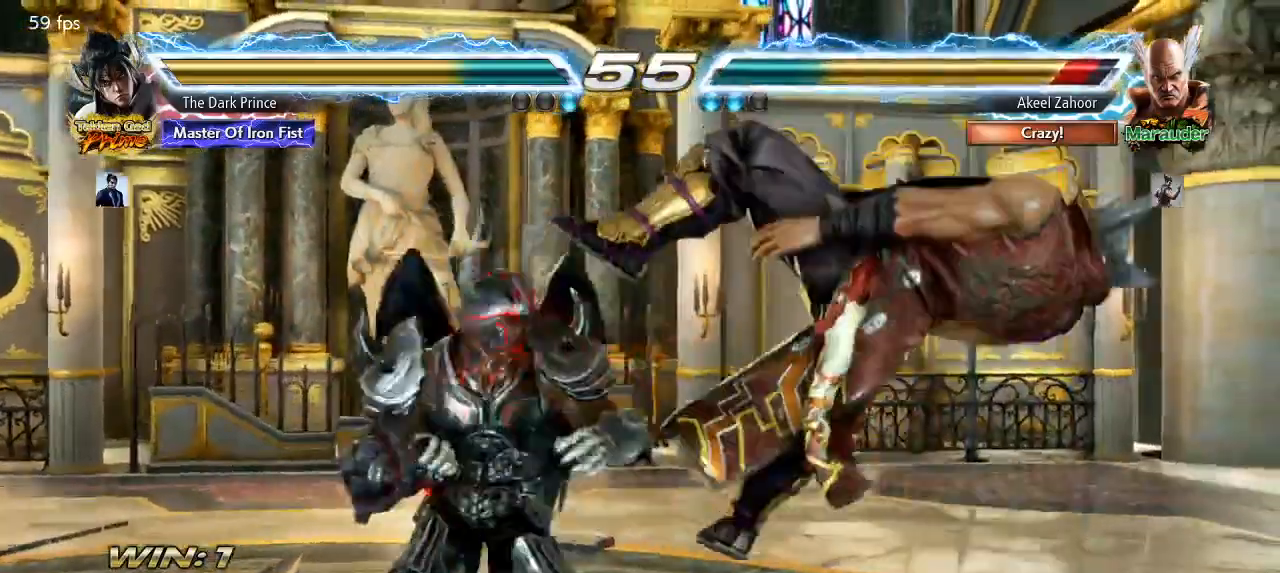
{"dt_ms": 500, "buttons": [], "left_stick": "center", "events": [[183, "left_stick", "left"], [350, "R1", "down"], [450, "R1", "up"], [483, "left_stick", "center"]]}
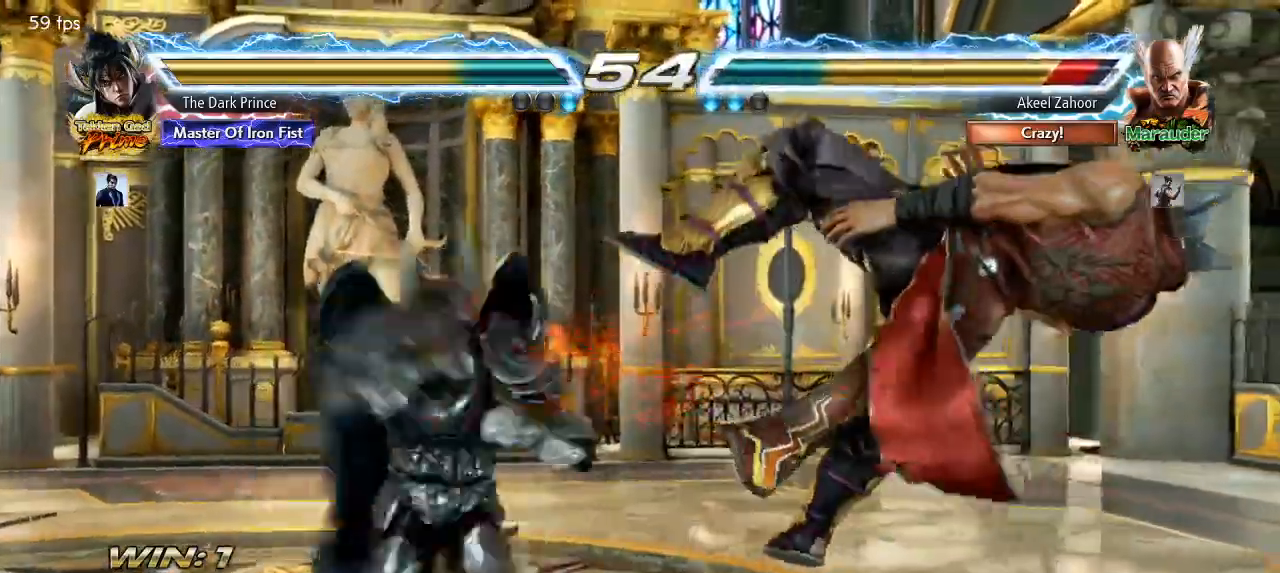
{"dt_ms": 500, "buttons": [], "left_stick": "center", "events": [[83, "CIRCLE", "down"], [167, "CIRCLE", "up"]]}
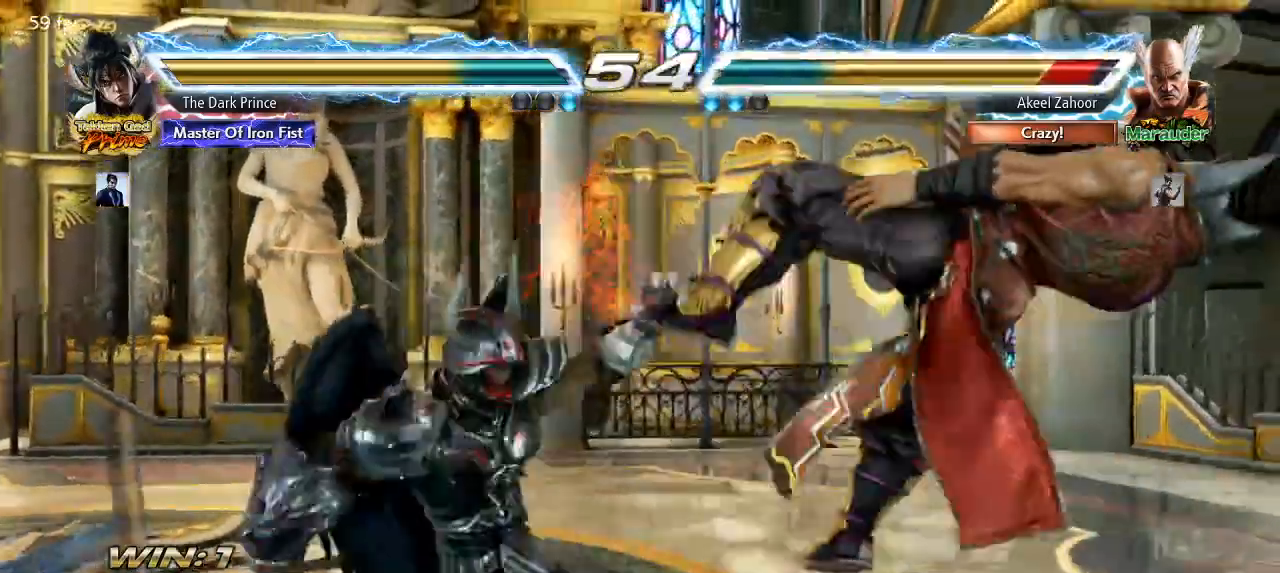
{"dt_ms": 1000, "buttons": ["CIRCLE"], "left_stick": "center"}
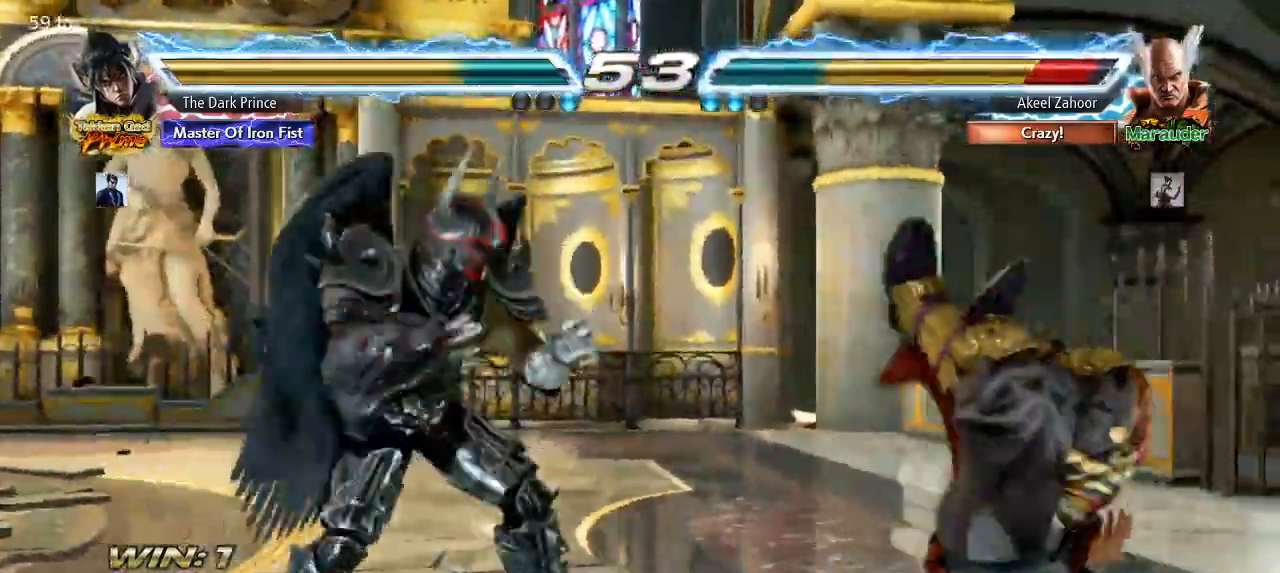
{"dt_ms": 500, "buttons": ["CIRCLE"], "left_stick": "center", "events": []}
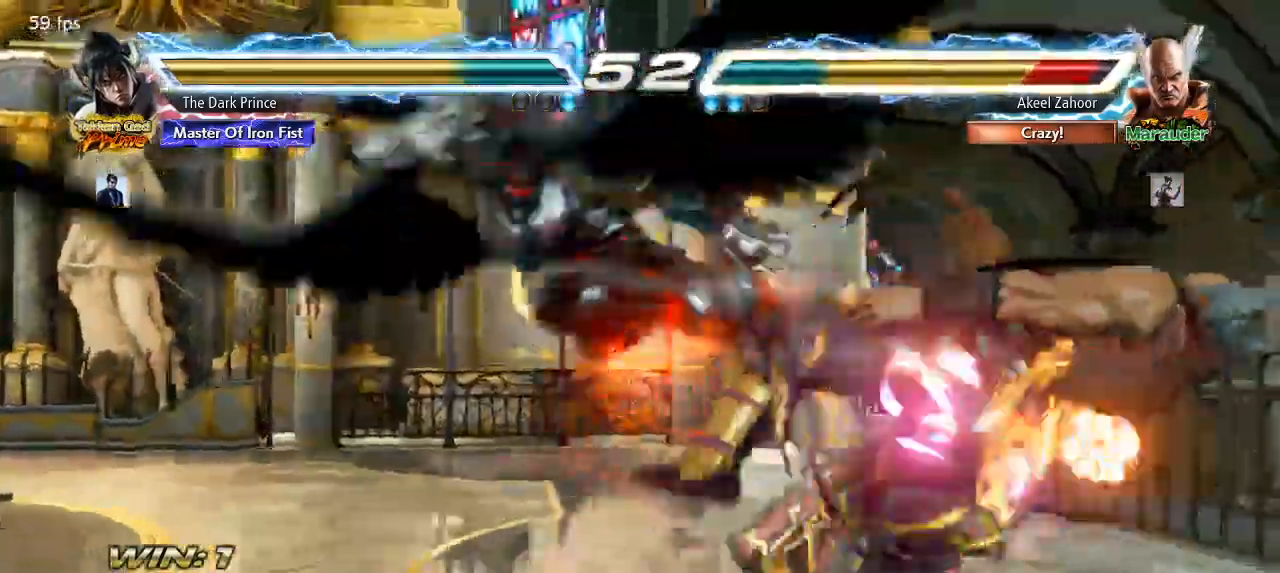
{"dt_ms": 500, "buttons": [], "left_stick": "right", "events": [[33, "CIRCLE", "up"], [450, "left_stick", "right"]]}
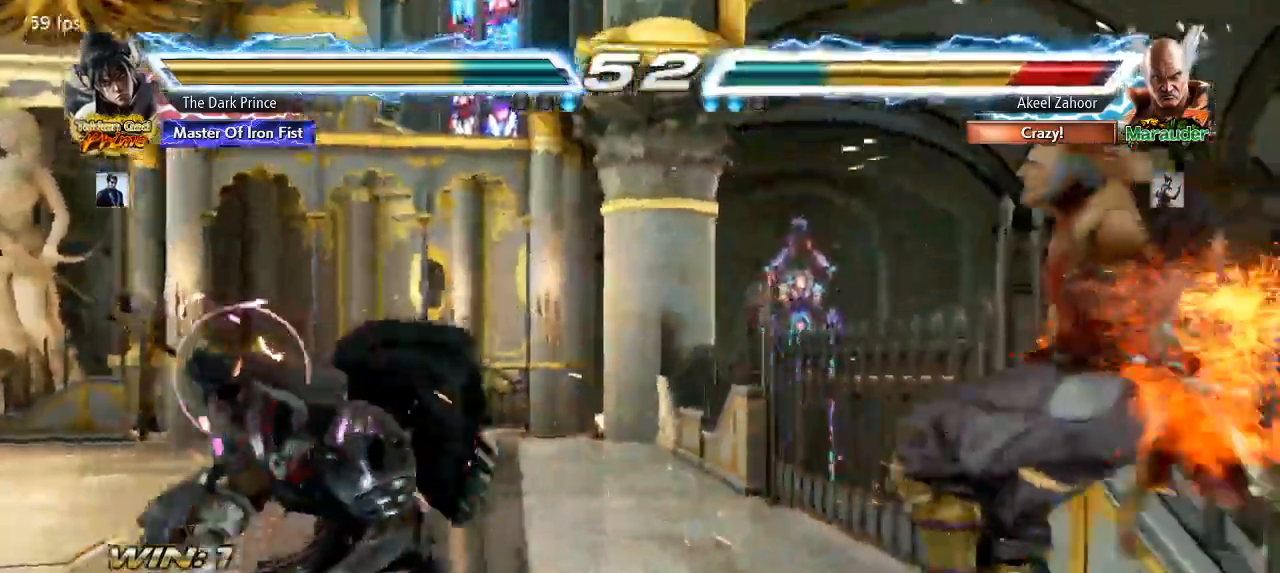
{"dt_ms": 500, "buttons": [], "left_stick": "center"}
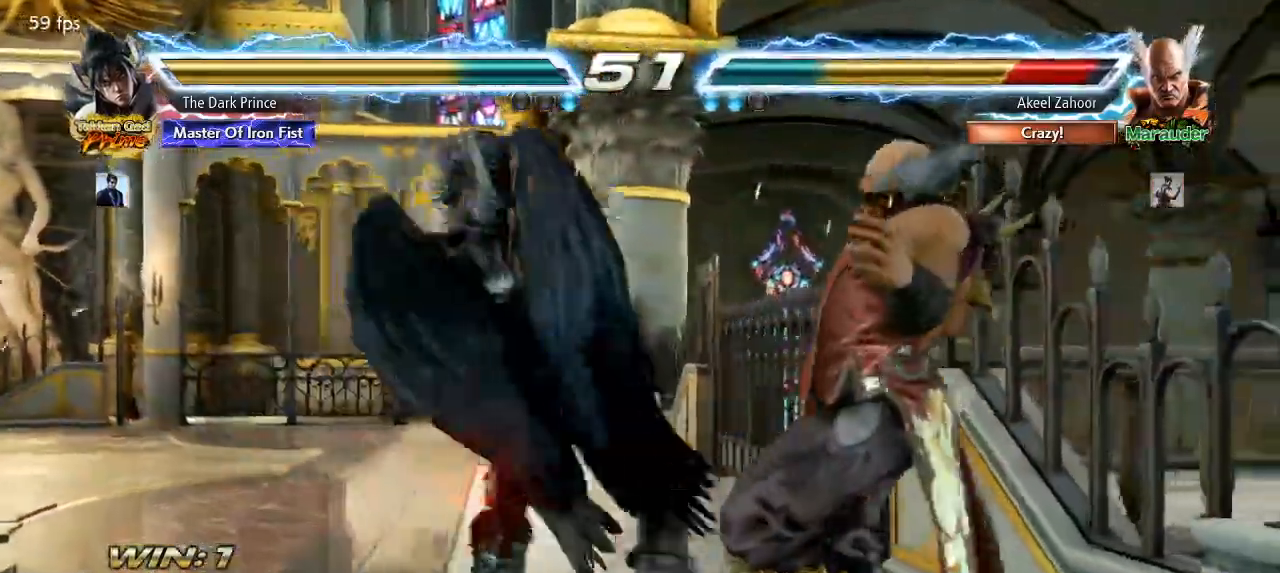
{"dt_ms": 1000, "buttons": [], "left_stick": "center"}
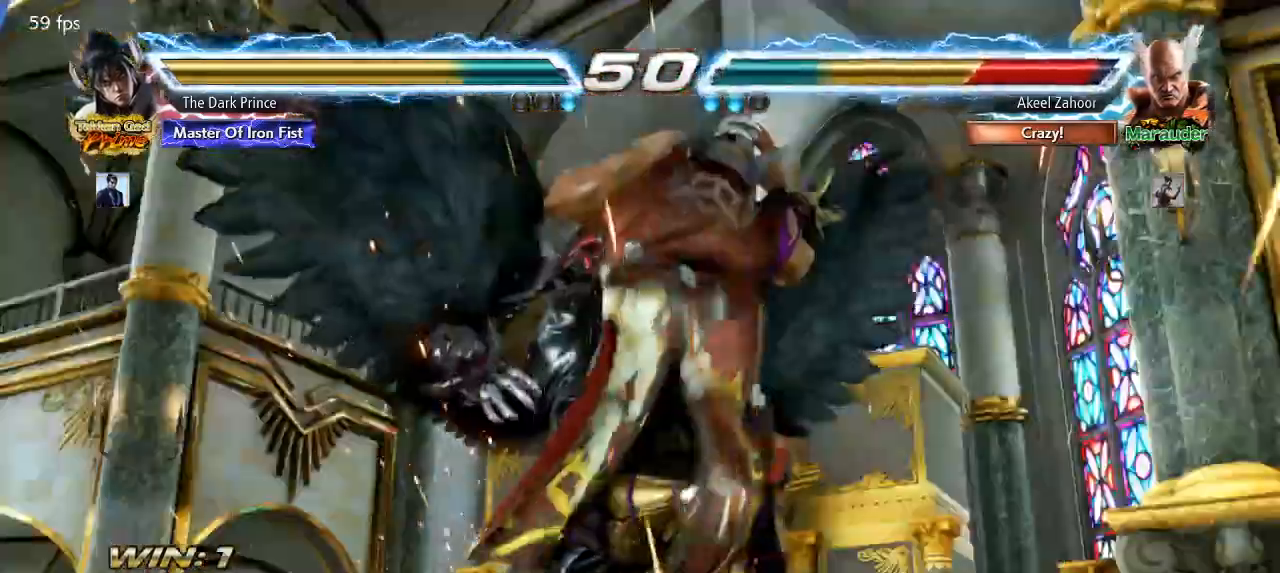
{"dt_ms": 500, "buttons": [], "left_stick": "center", "events": []}
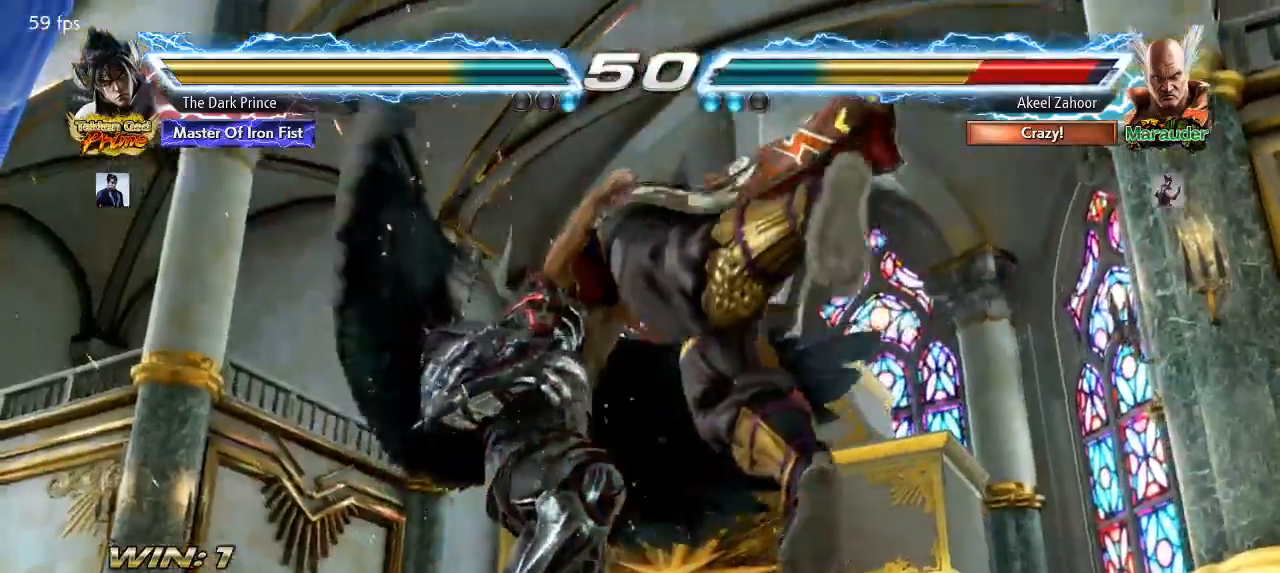
{"dt_ms": 500, "buttons": [], "left_stick": "center", "events": []}
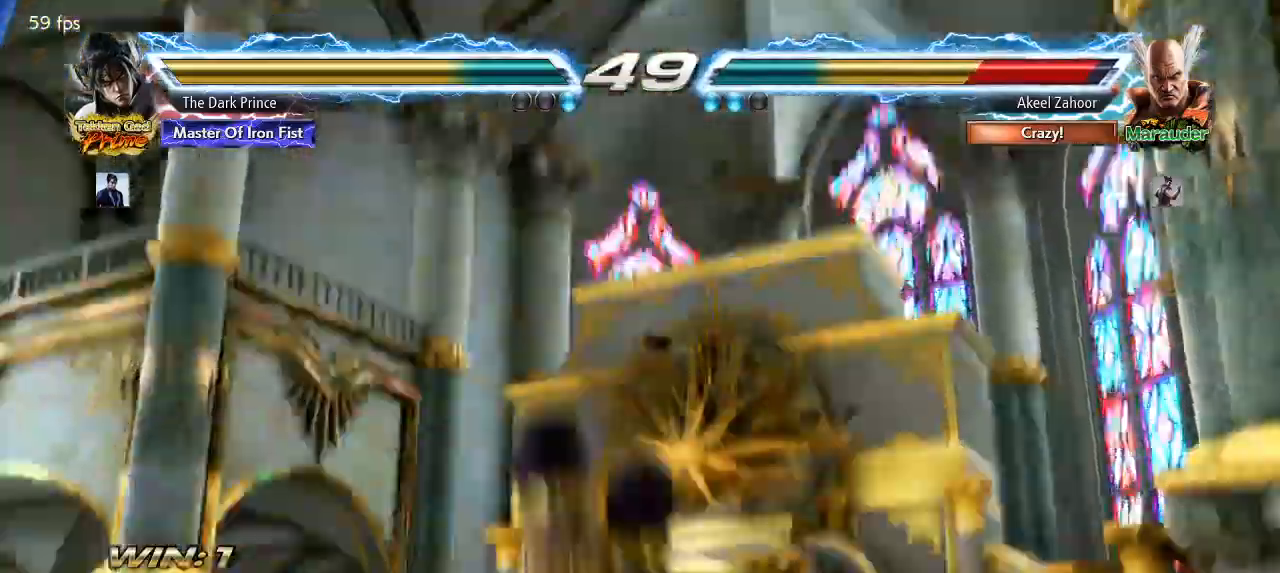
{"dt_ms": 500, "buttons": [], "left_stick": "right", "events": [[367, "left_stick", "left"], [467, "left_stick", "right"]]}